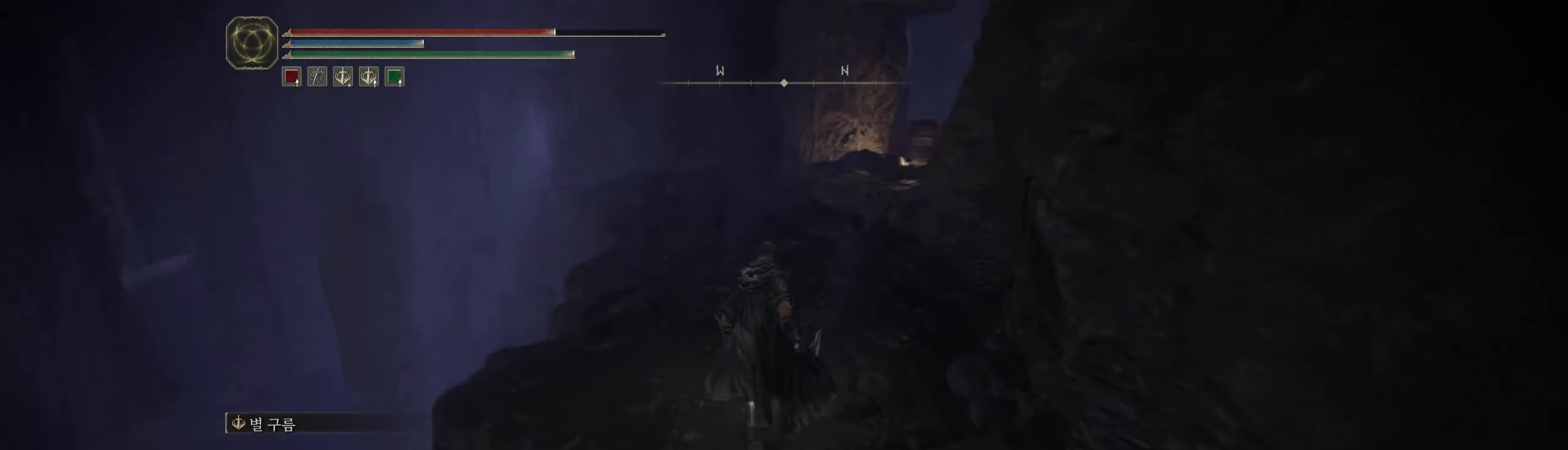
Gameplay with a controller (Xbox layout); each line is a JSON object with the inputs held at the frame after it. "events" lists button and stick changes between this image and that frame as [ms after this image, input, new state], when the widget could be followed in between. Not read: DPAD_DOWN DPAD_LEFT DPAD_RIGHT DPAD_UP L1 L3 R1 R3 other_buttons right_stick.
{"buttons": [], "left_stick": "up", "events": []}
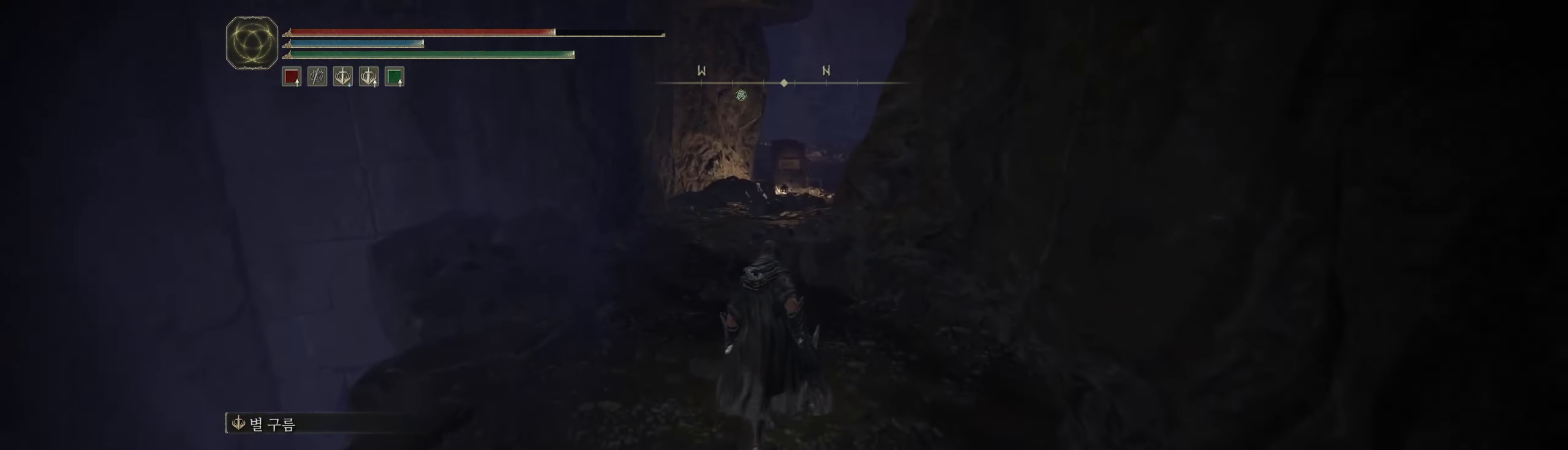
{"buttons": [], "left_stick": "up", "events": []}
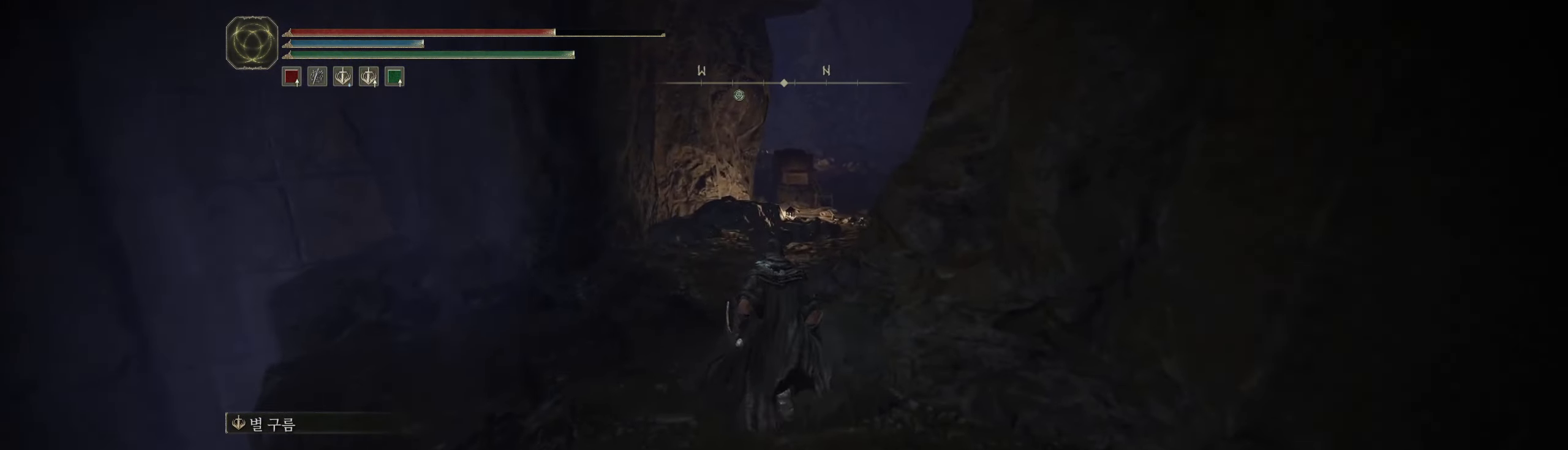
{"buttons": [], "left_stick": "up", "events": []}
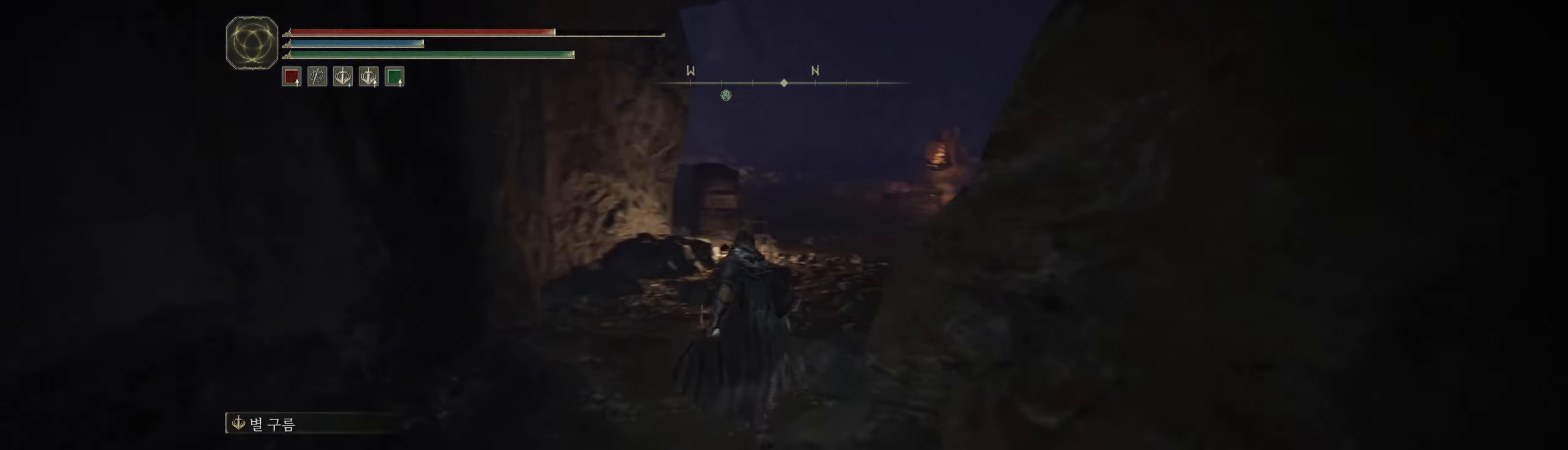
{"buttons": [], "left_stick": "up", "events": []}
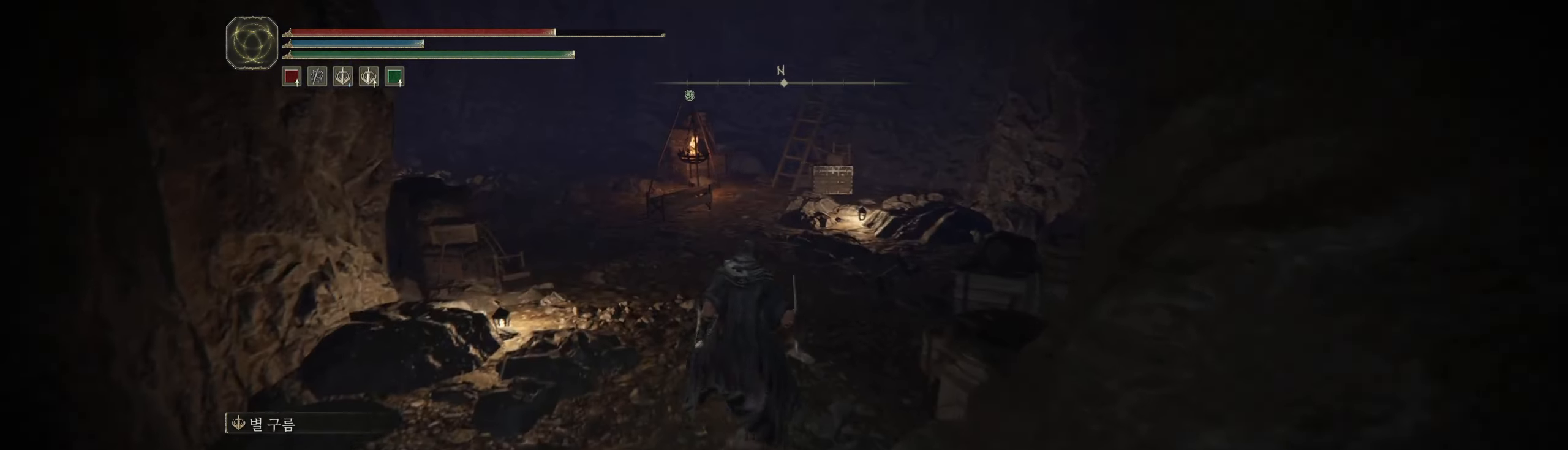
{"buttons": [], "left_stick": "up", "events": []}
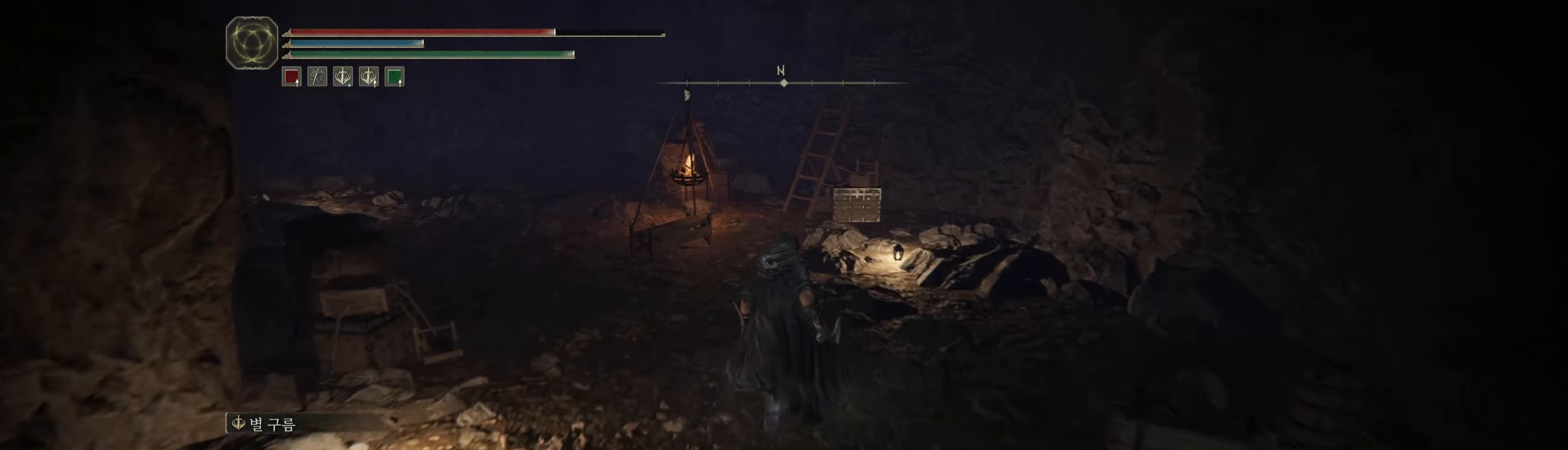
{"buttons": [], "left_stick": "up", "events": []}
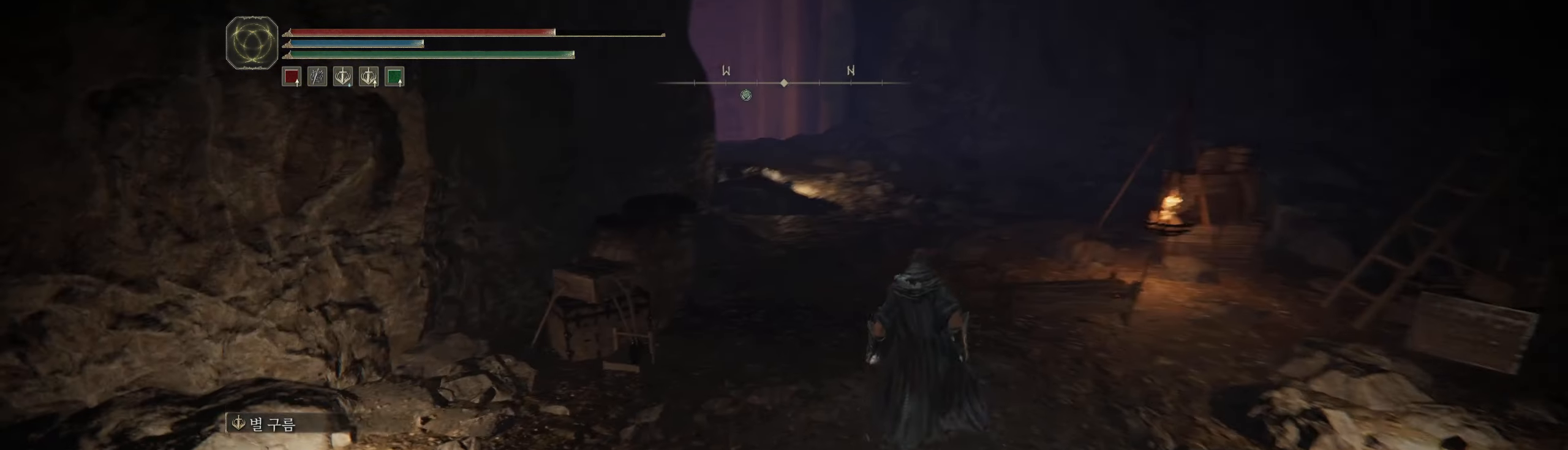
{"buttons": [], "left_stick": "up", "events": []}
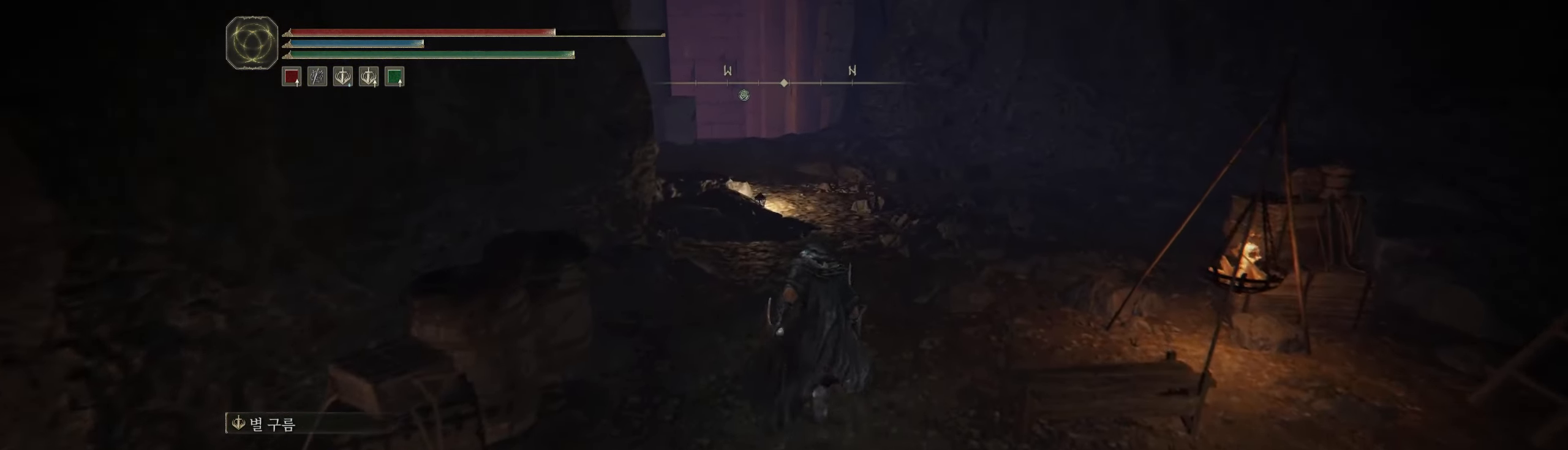
{"buttons": [], "left_stick": "up", "events": []}
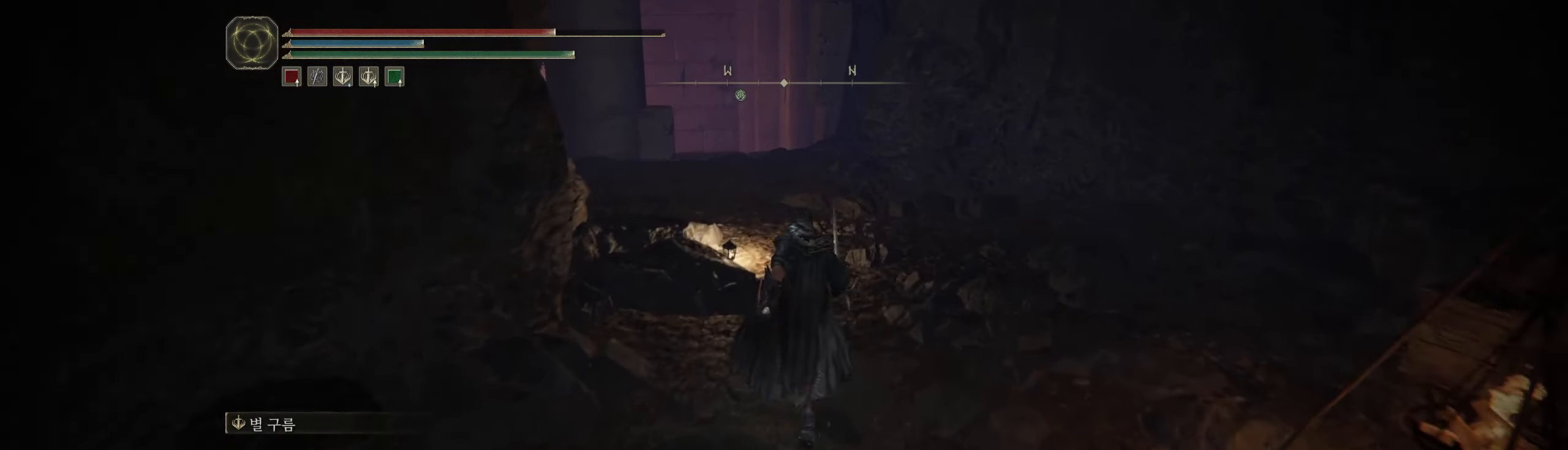
{"buttons": [], "left_stick": "up", "events": []}
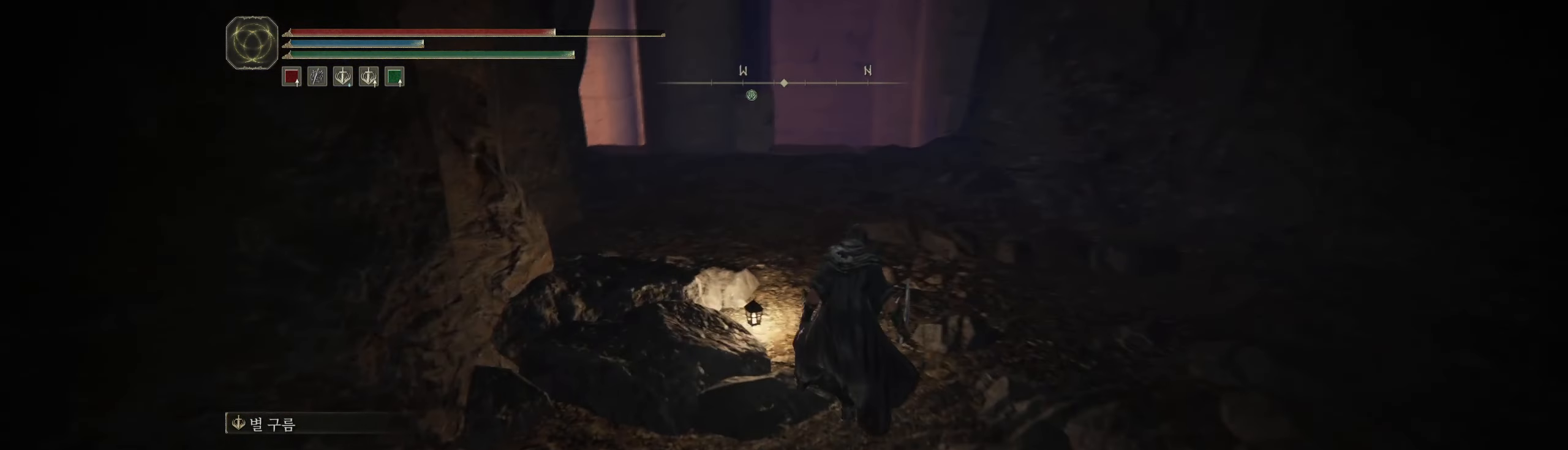
{"buttons": [], "left_stick": "up", "events": []}
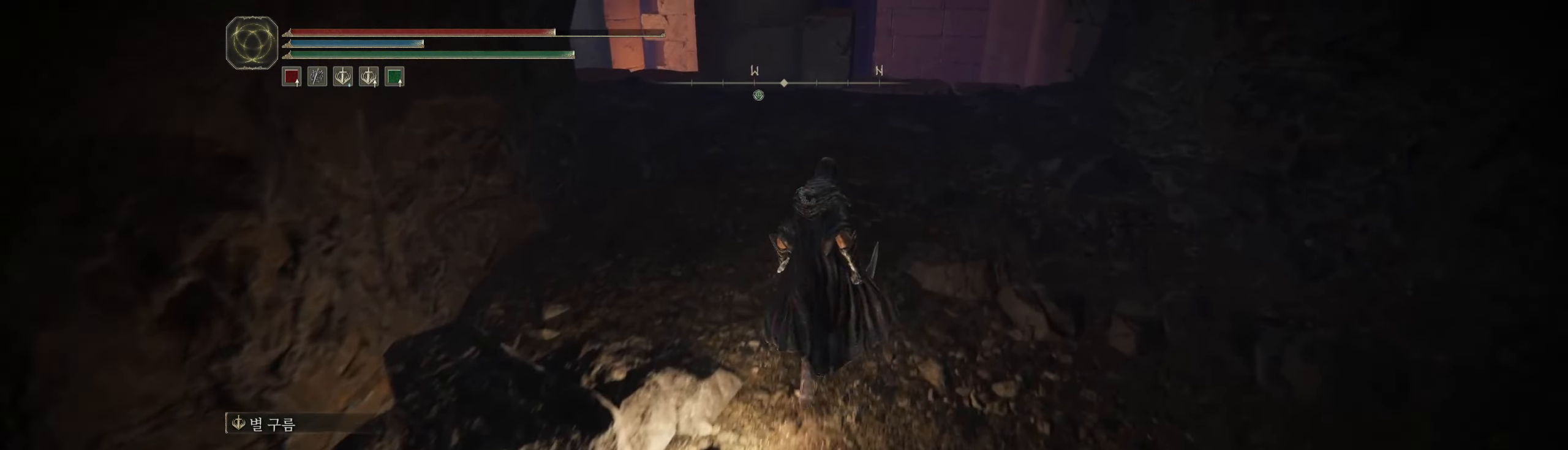
{"buttons": [], "left_stick": "up", "events": []}
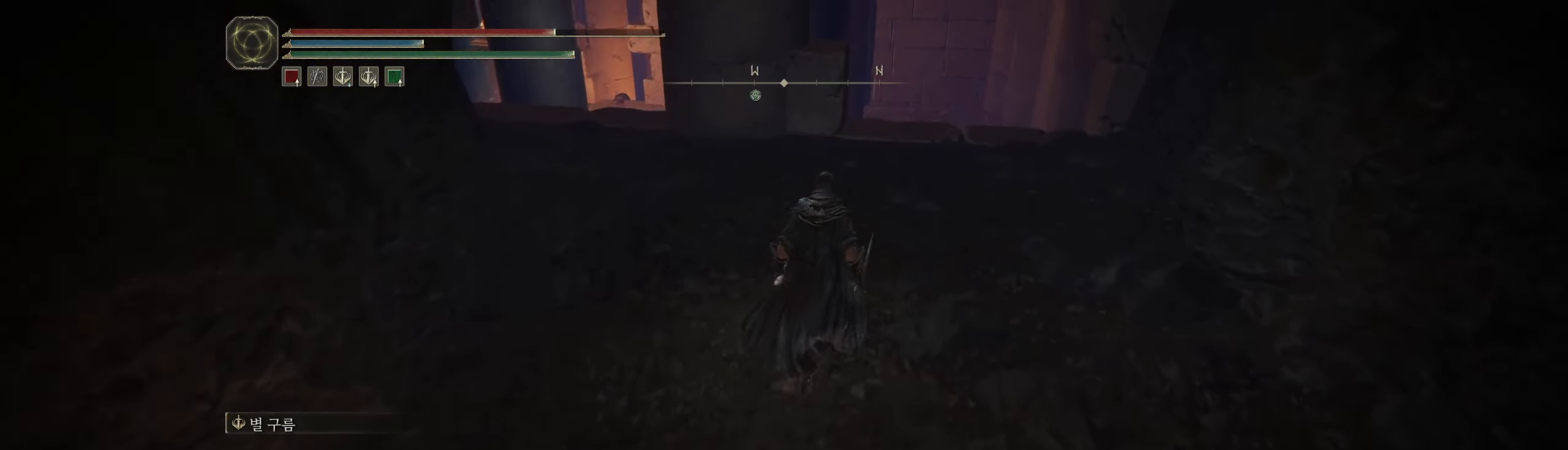
{"buttons": [], "left_stick": "up", "events": []}
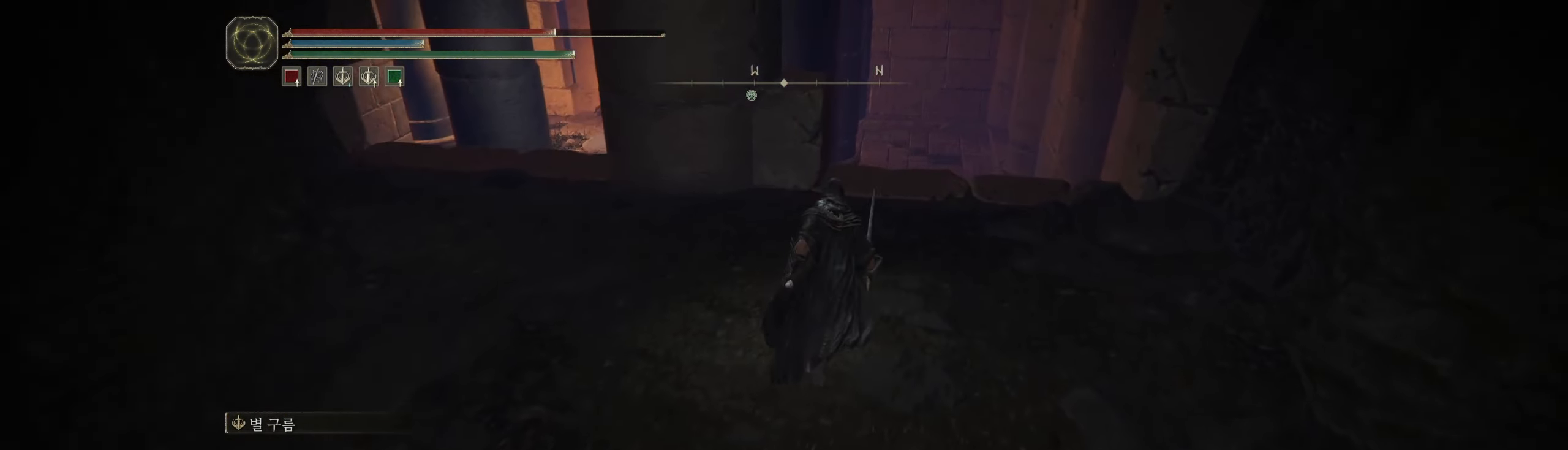
{"buttons": [], "left_stick": "up", "events": []}
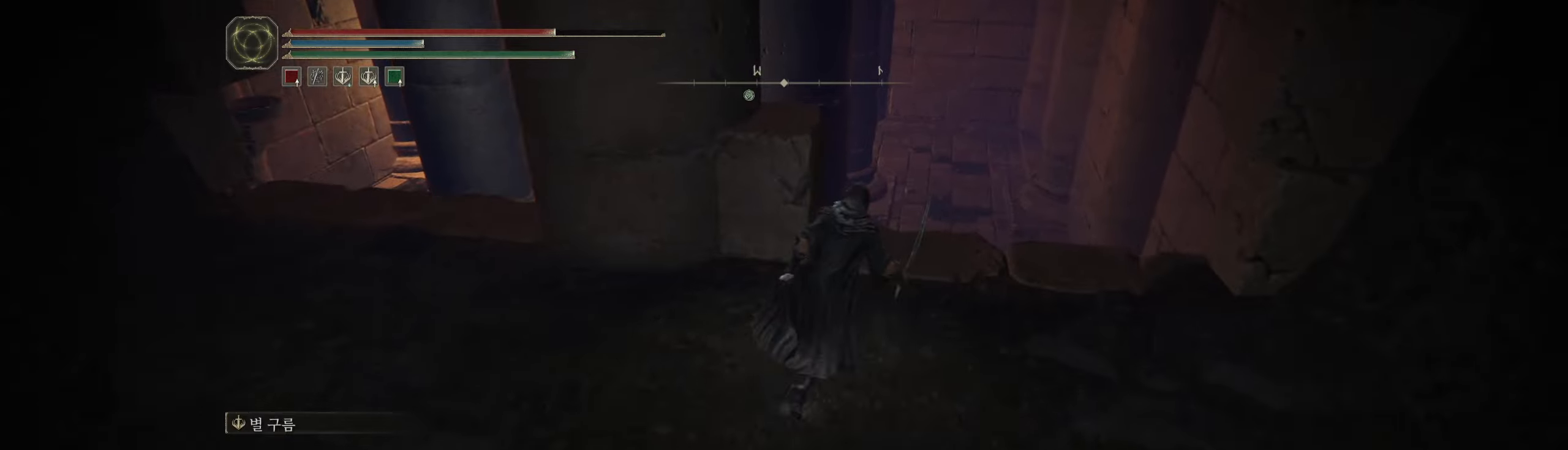
{"buttons": [], "left_stick": "center", "events": [[317, "left_stick", "center"]]}
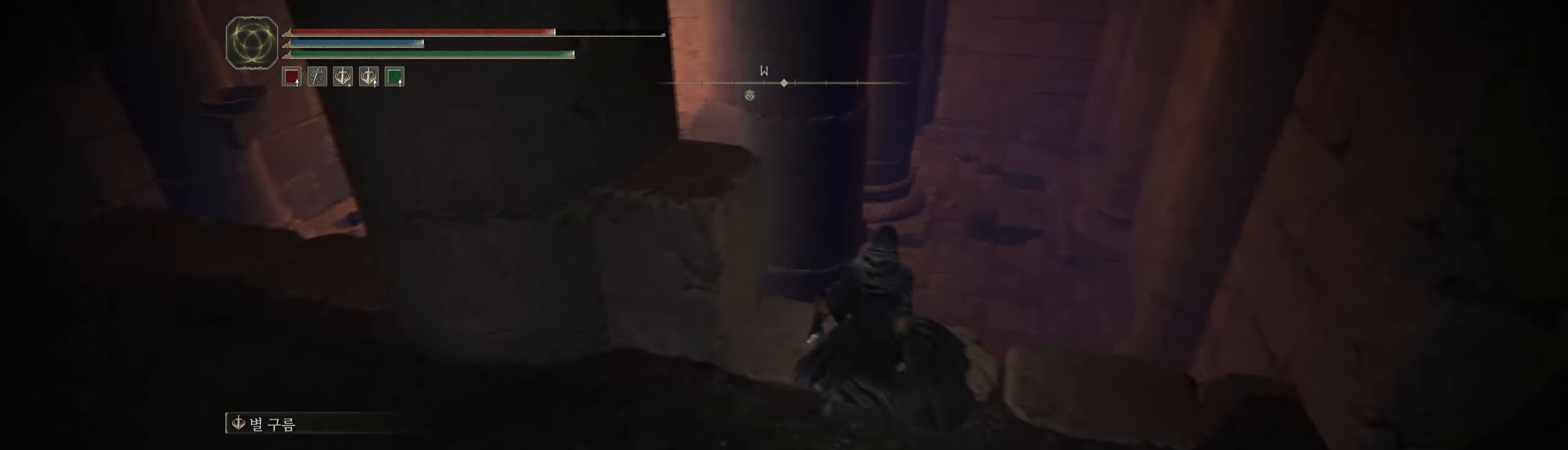
{"buttons": [], "left_stick": "center", "events": []}
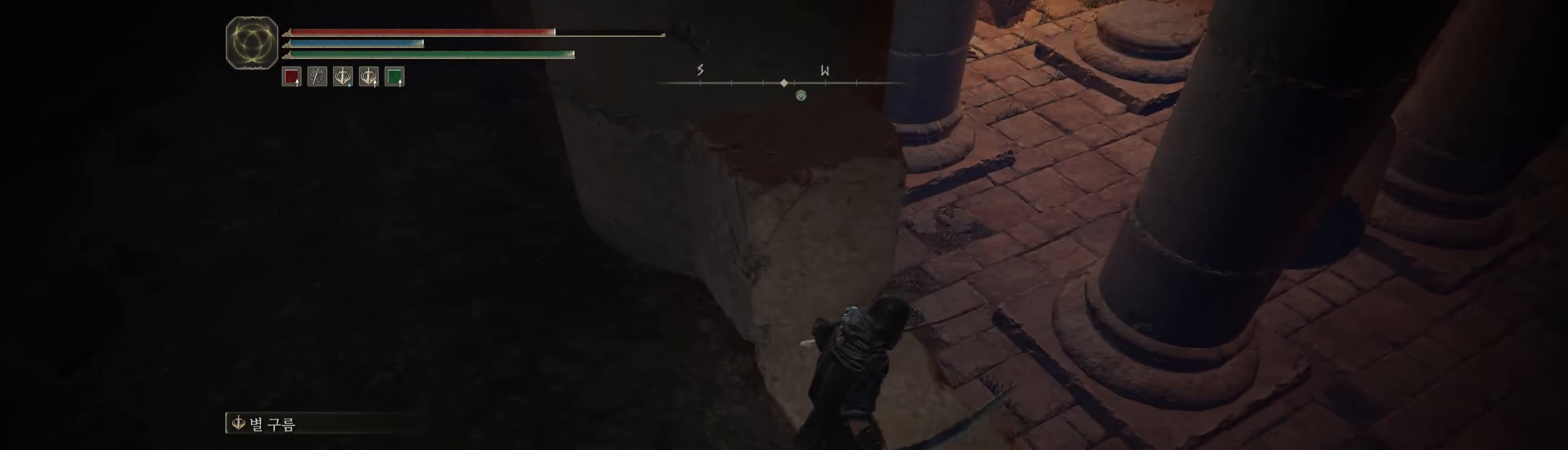
{"buttons": [], "left_stick": "center", "events": []}
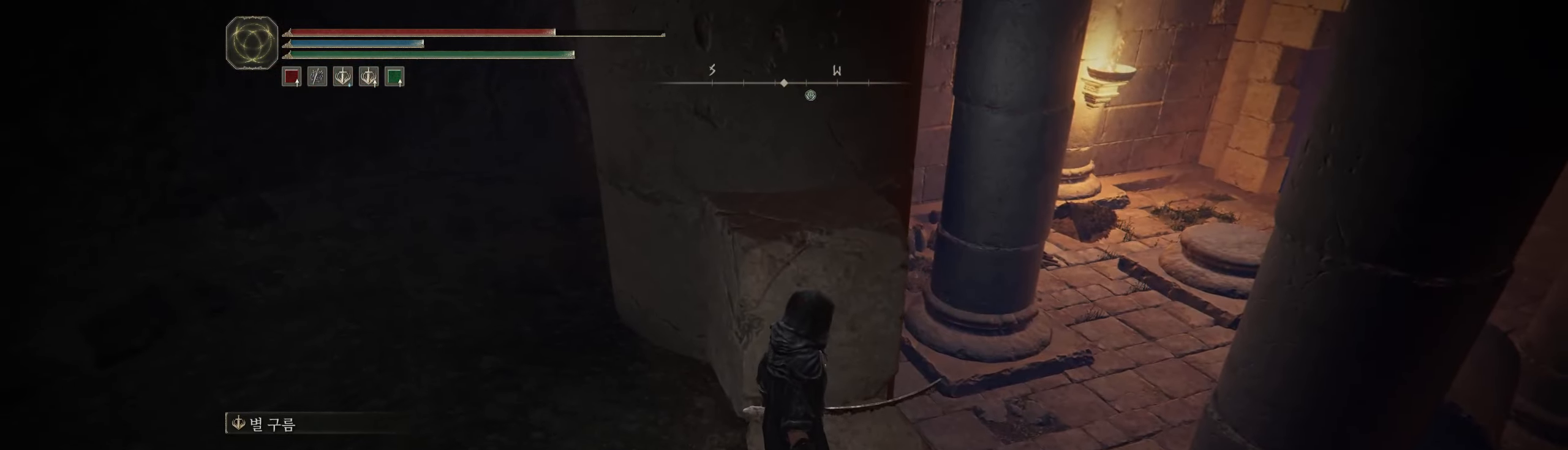
{"buttons": [], "left_stick": "up", "events": [[334, "left_stick", "up"]]}
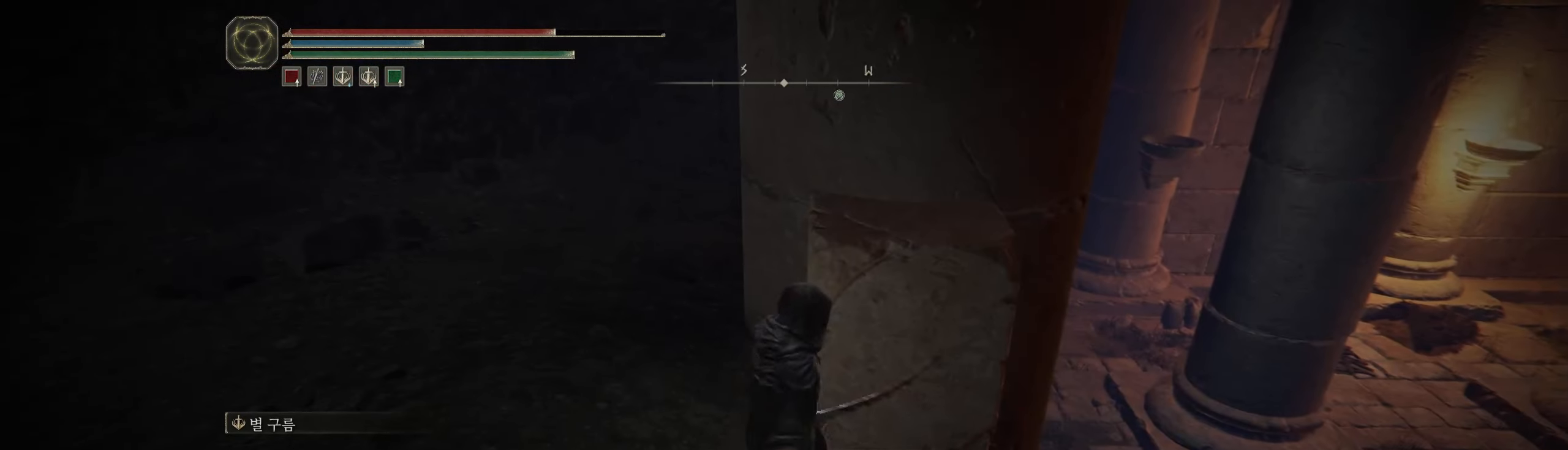
{"buttons": [], "left_stick": "up", "events": []}
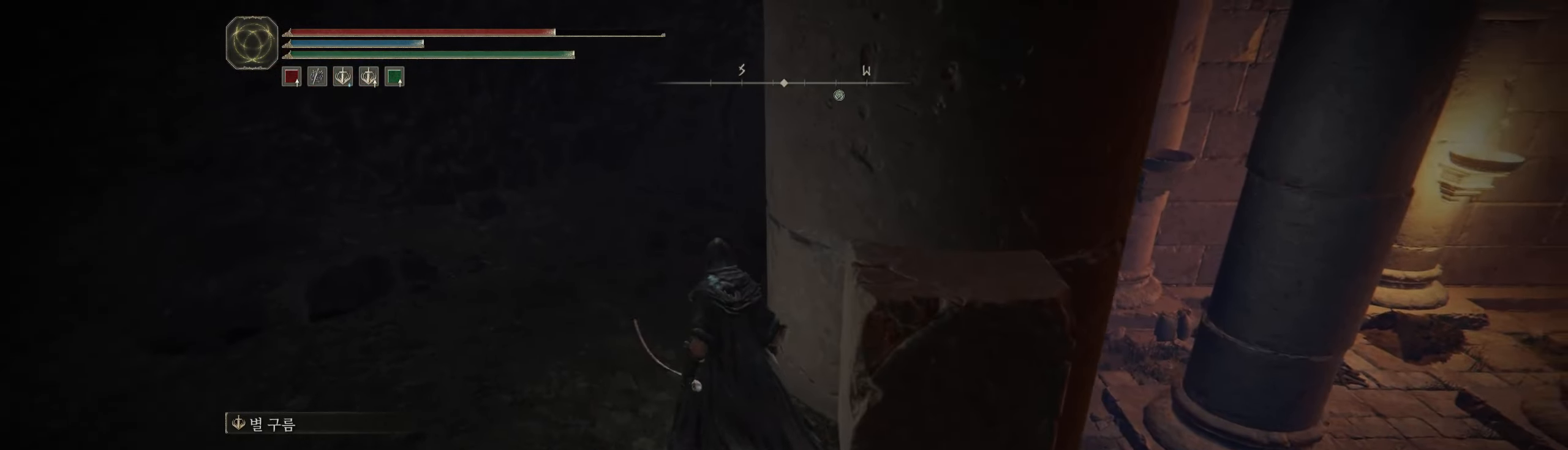
{"buttons": [], "left_stick": "up", "events": []}
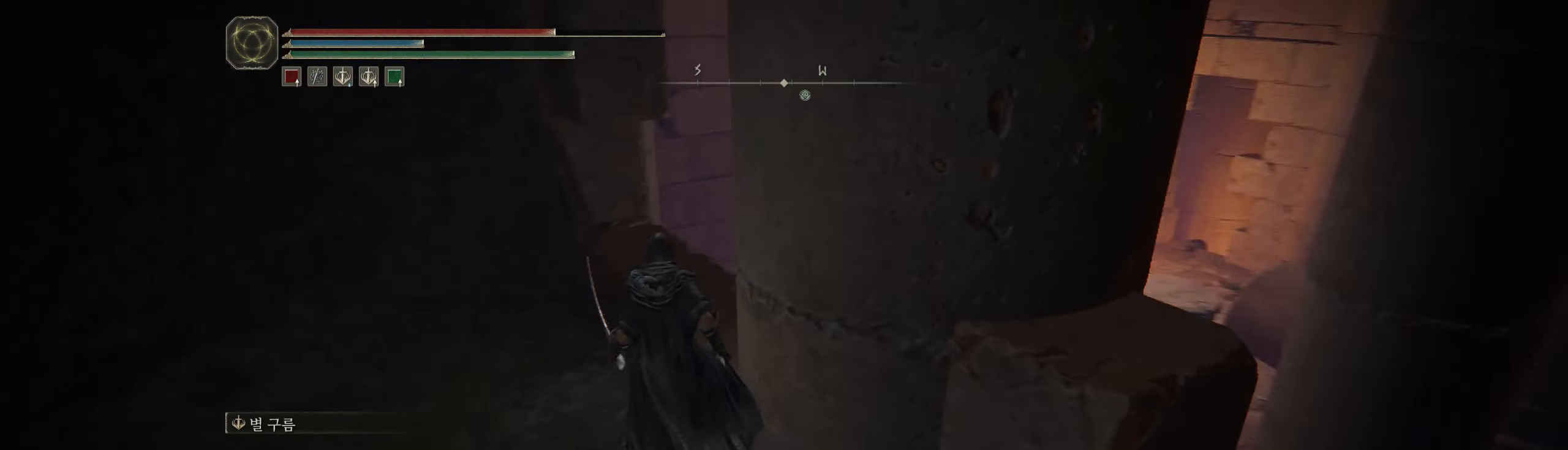
{"buttons": [], "left_stick": "up", "events": []}
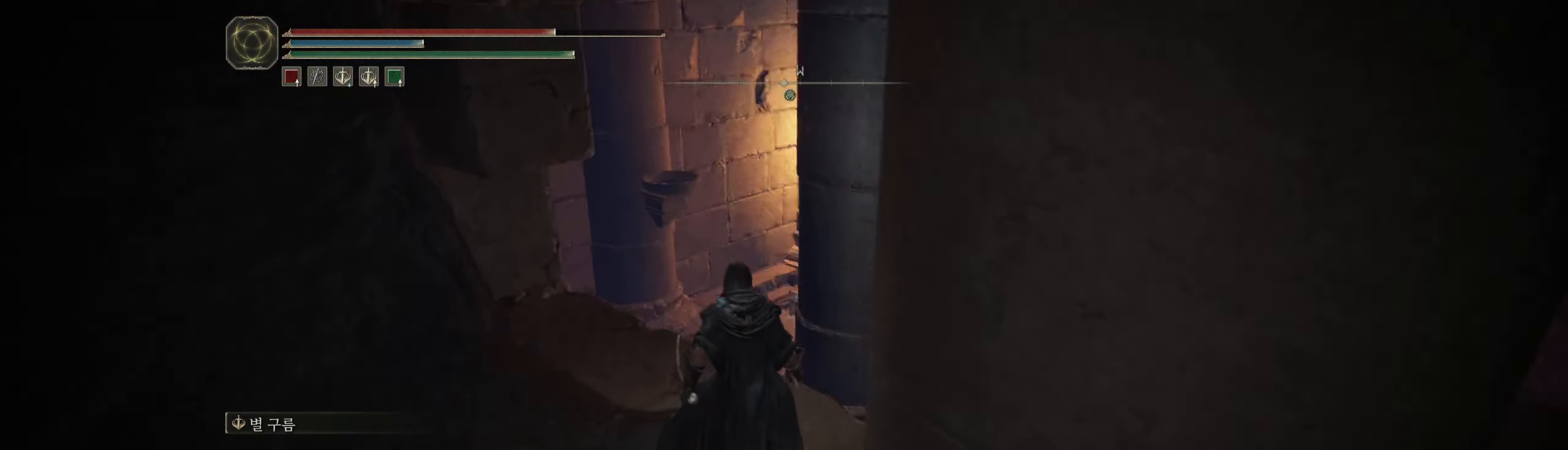
{"buttons": [], "left_stick": "up", "events": []}
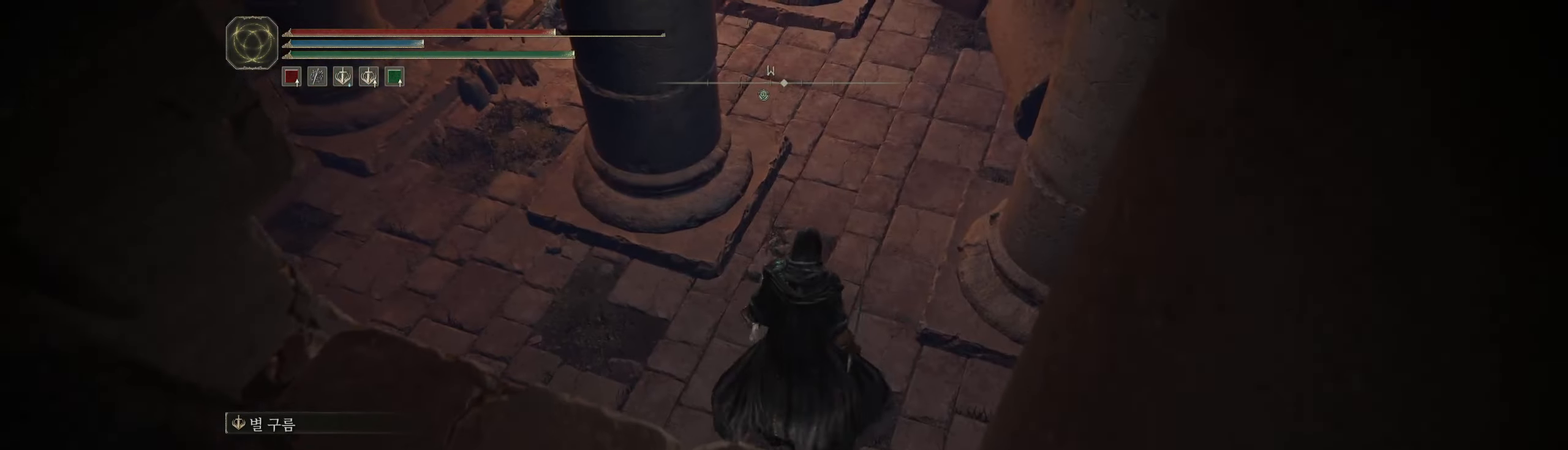
{"buttons": [], "left_stick": "up", "events": []}
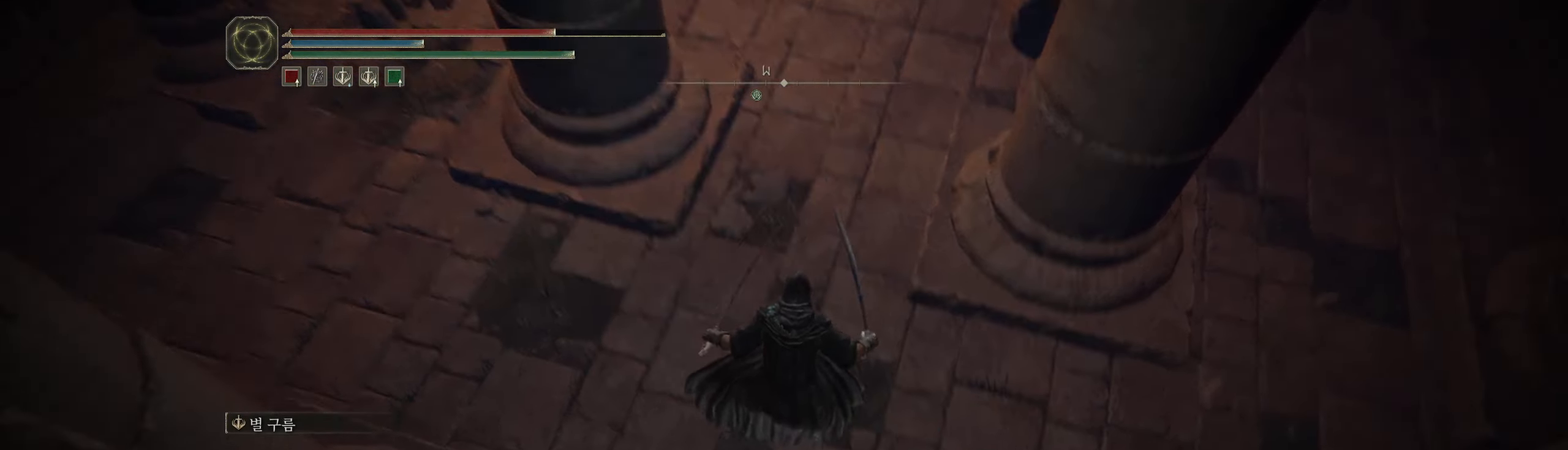
{"buttons": [], "left_stick": "center", "events": [[67, "left_stick", "center"]]}
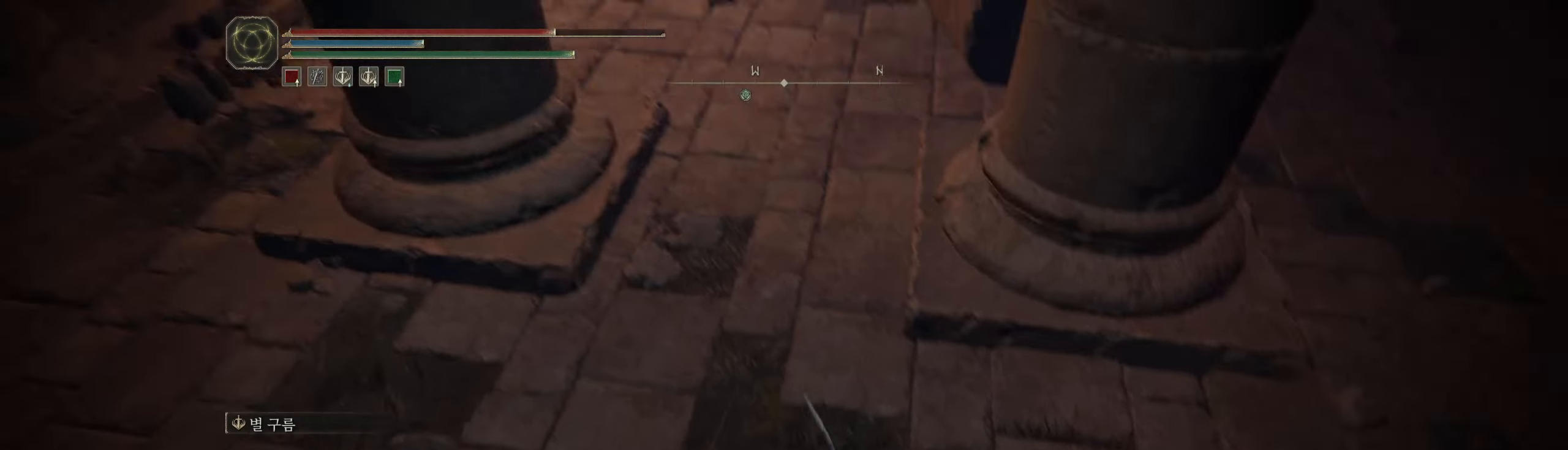
{"buttons": [], "left_stick": "up", "events": [[116, "left_stick", "up"]]}
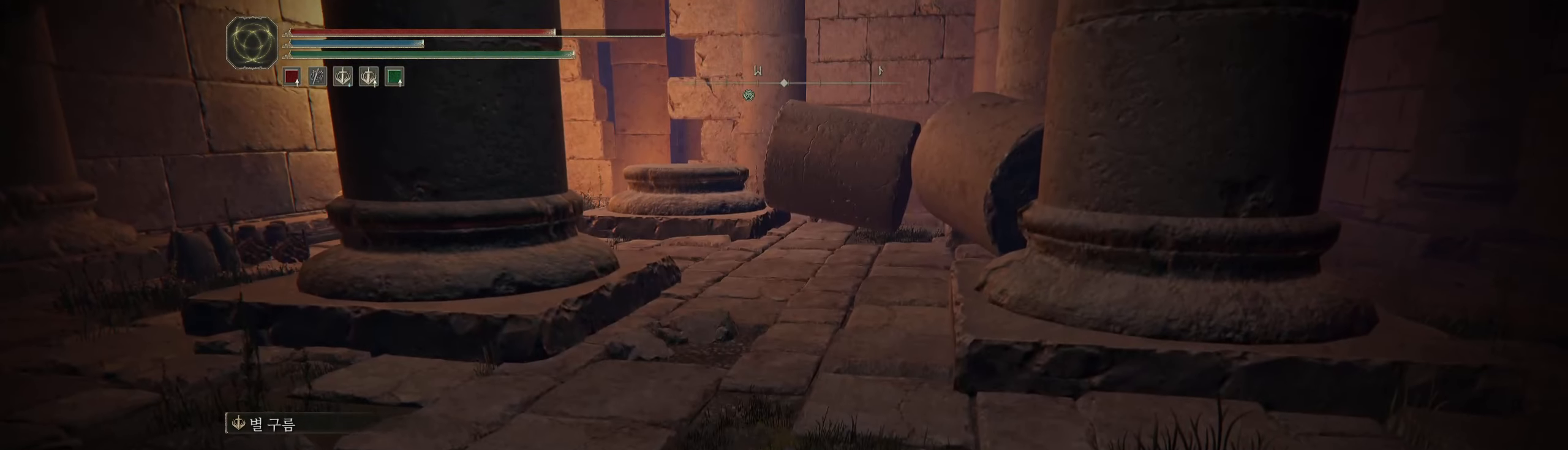
{"buttons": [], "left_stick": "up", "events": []}
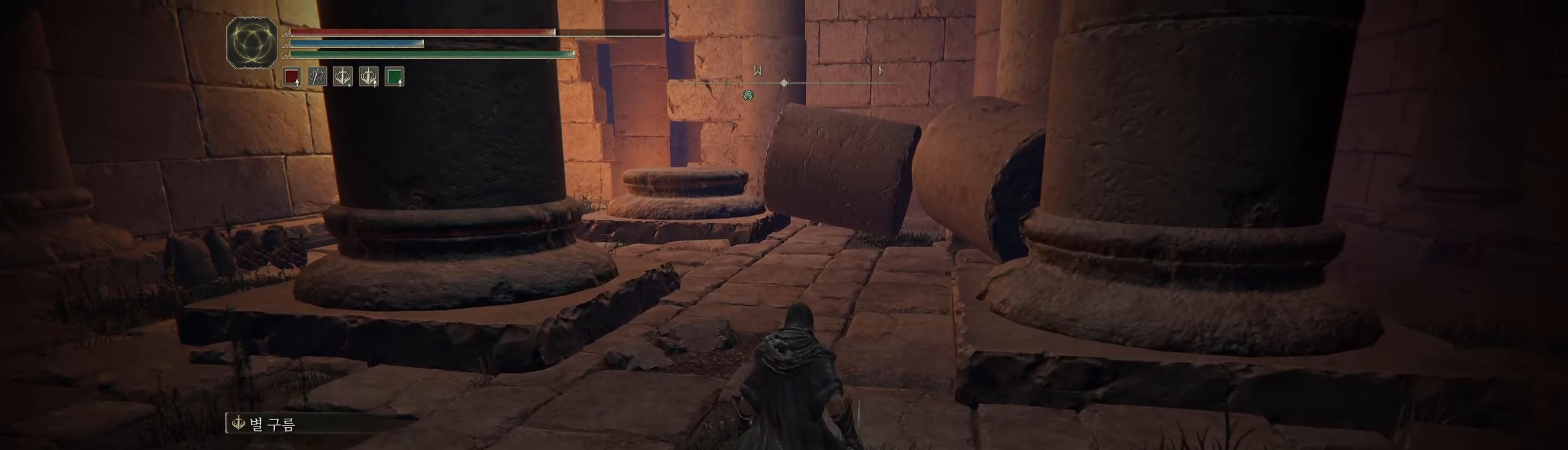
{"buttons": [], "left_stick": "up", "events": []}
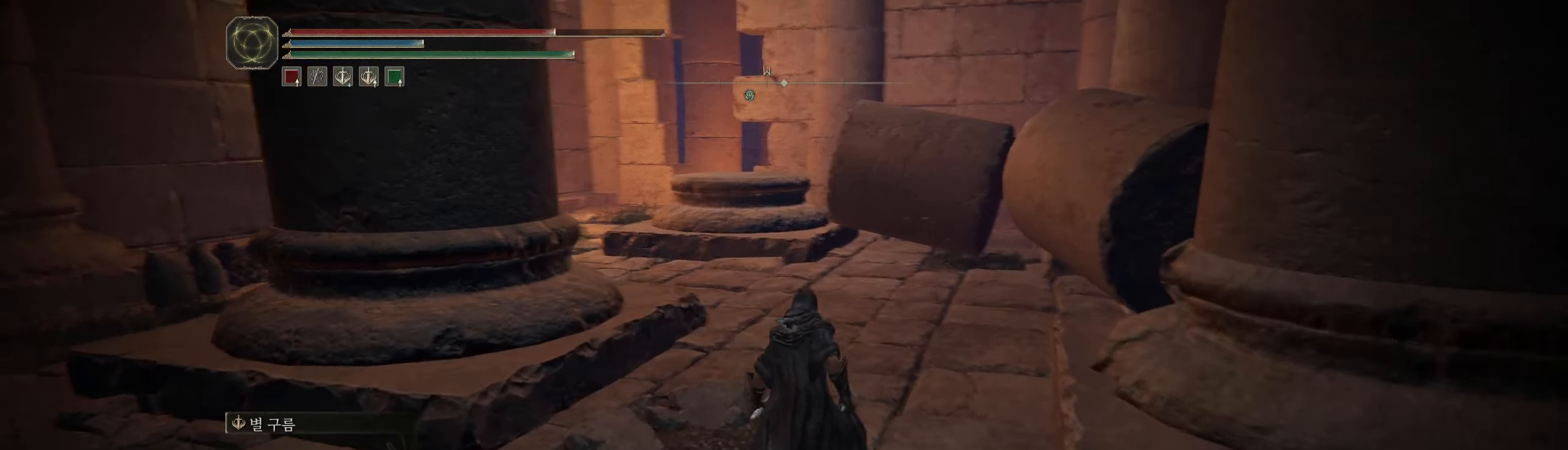
{"buttons": [], "left_stick": "up", "events": []}
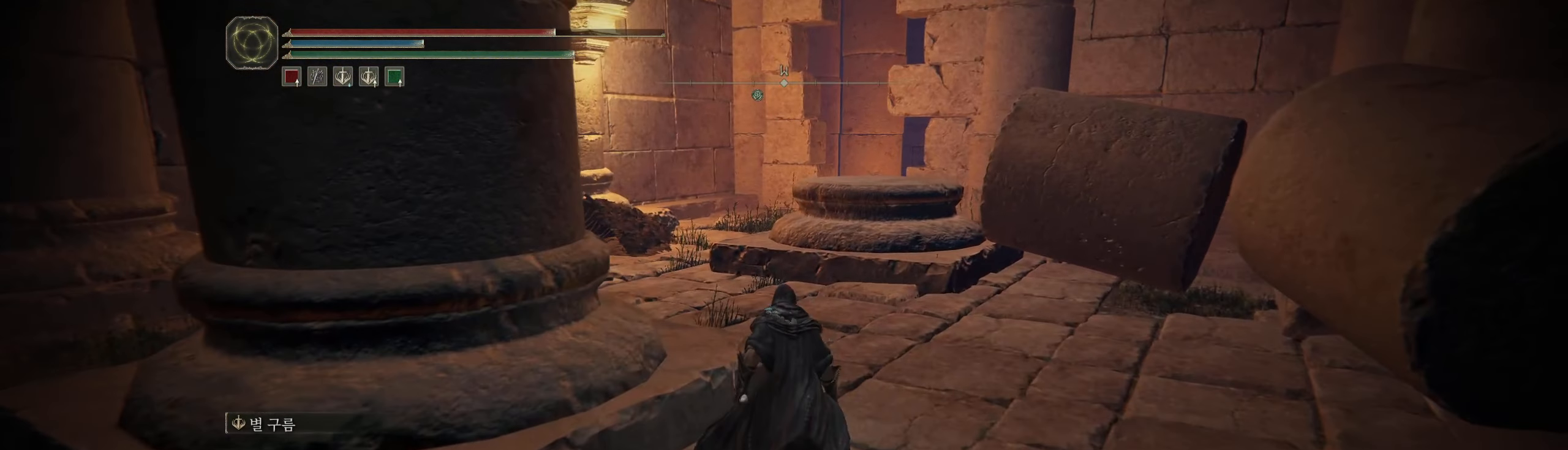
{"buttons": [], "left_stick": "up", "events": []}